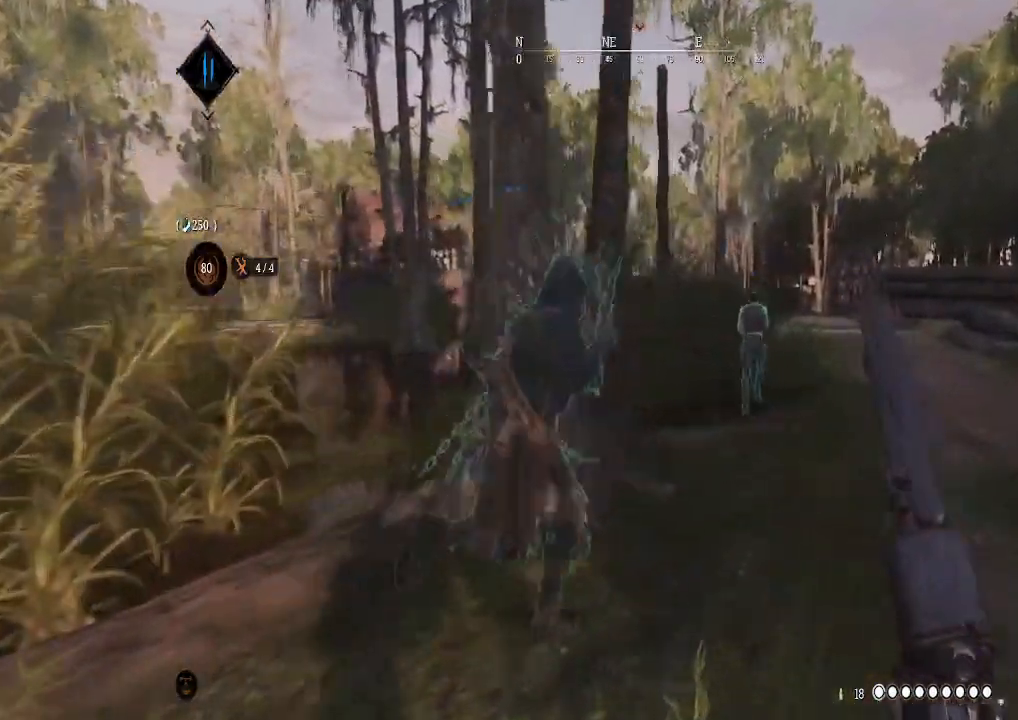
Gameplay with a controller (Xbox layout); each line is a JSON object with the inputs held at the frame after it. "events" lists button and stick changes between this image and that frame as [ms after this image, input, new state], when the widget could be followed in between.
{"buttons": [], "left_stick": "up-right", "right_stick": "center", "events": []}
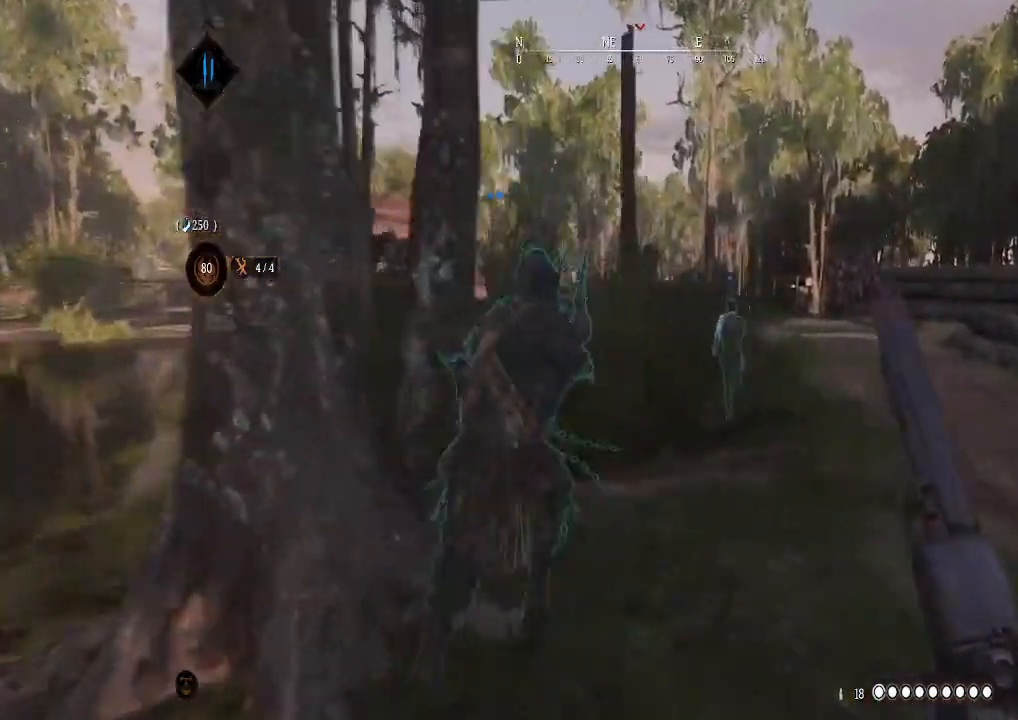
{"buttons": [], "left_stick": "up-right", "right_stick": "center", "events": []}
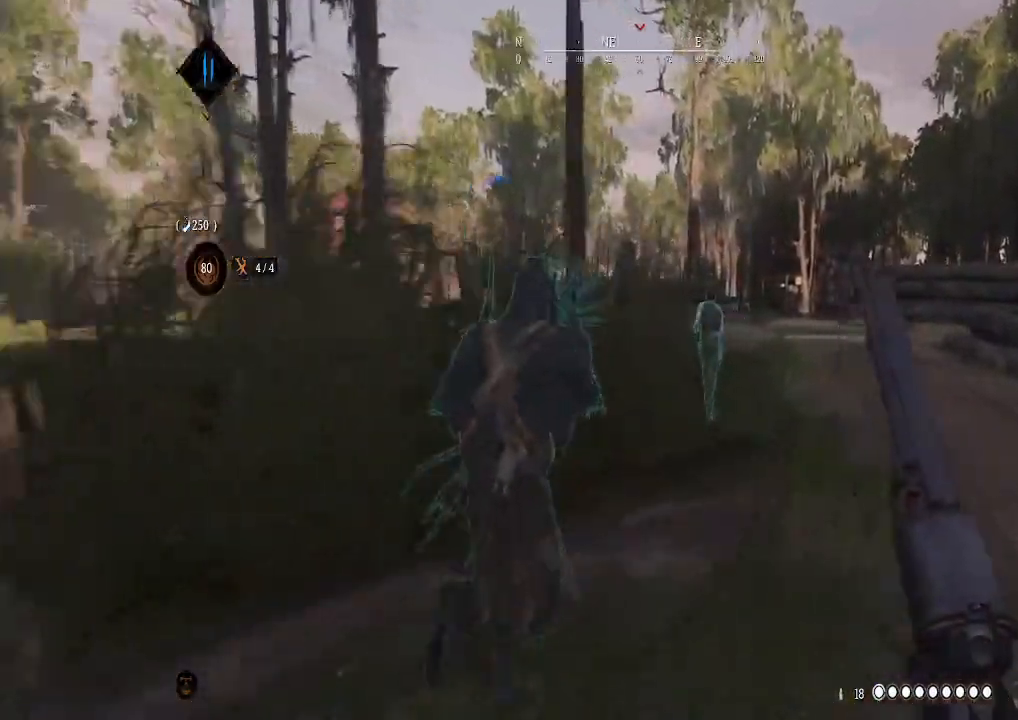
{"buttons": [], "left_stick": "up-right", "right_stick": "center", "events": []}
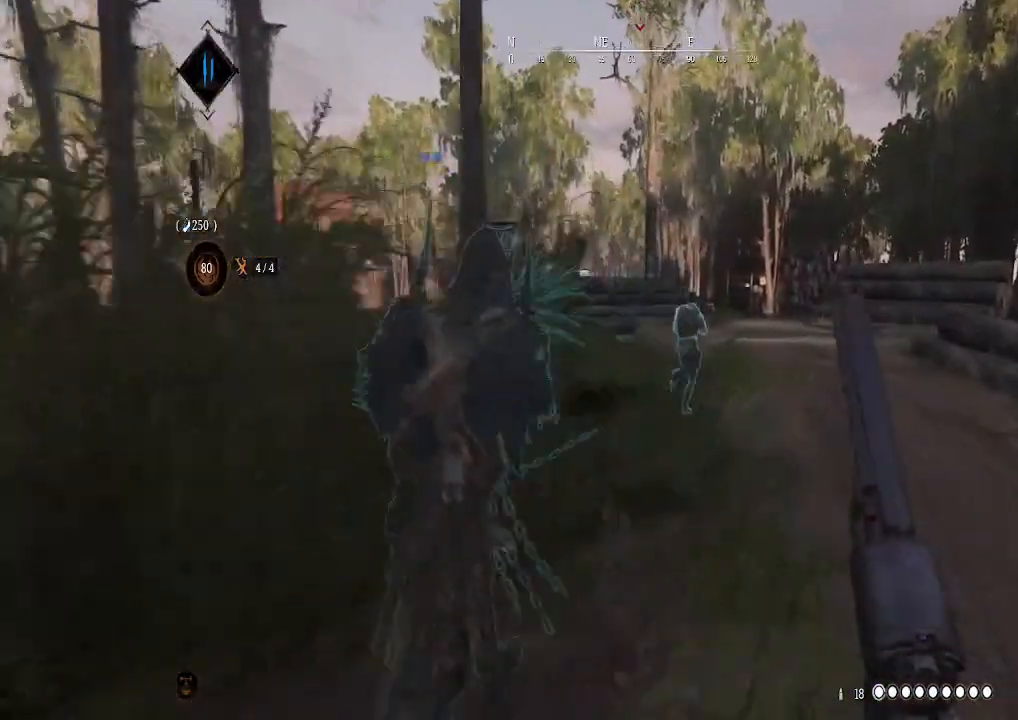
{"buttons": [], "left_stick": "up-right", "right_stick": "left", "events": [[500, "right_stick", "left"]]}
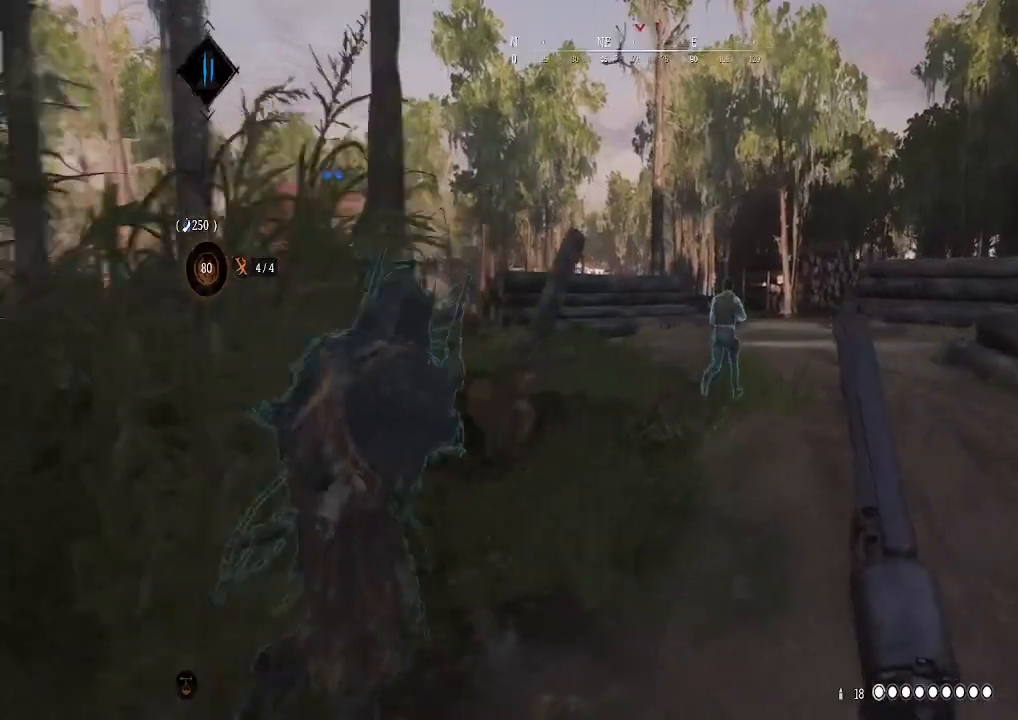
{"buttons": [], "left_stick": "up-right", "right_stick": "center", "events": [[100, "right_stick", "center"]]}
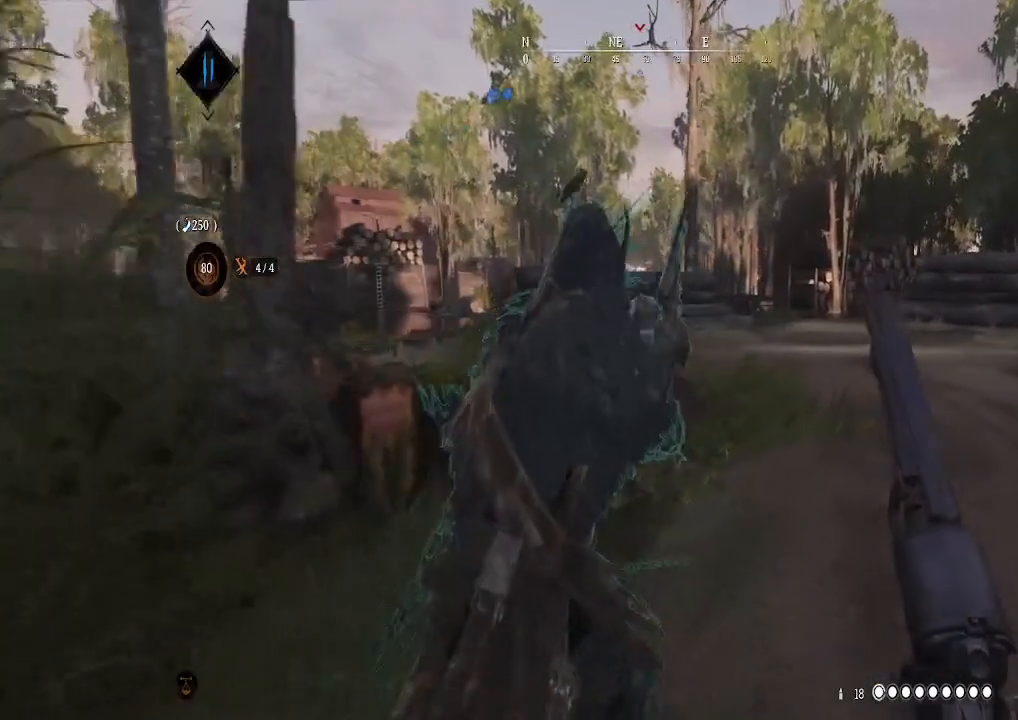
{"buttons": [], "left_stick": "up-right", "right_stick": "center", "events": []}
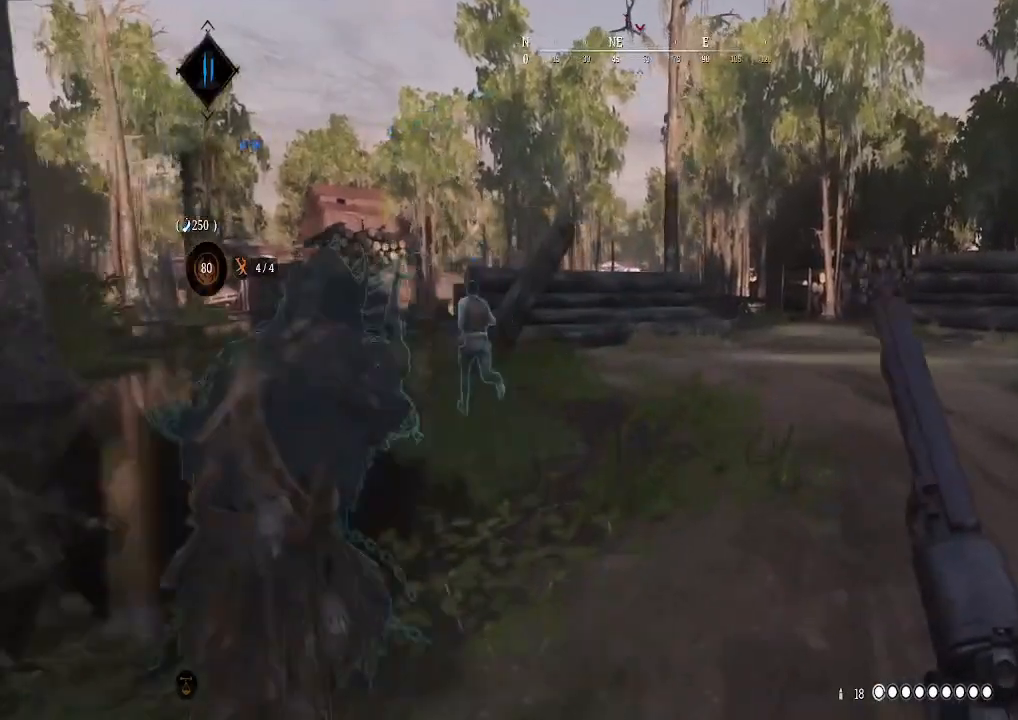
{"buttons": [], "left_stick": "up-right", "right_stick": "center", "events": [[233, "right_stick", "left"], [400, "right_stick", "center"]]}
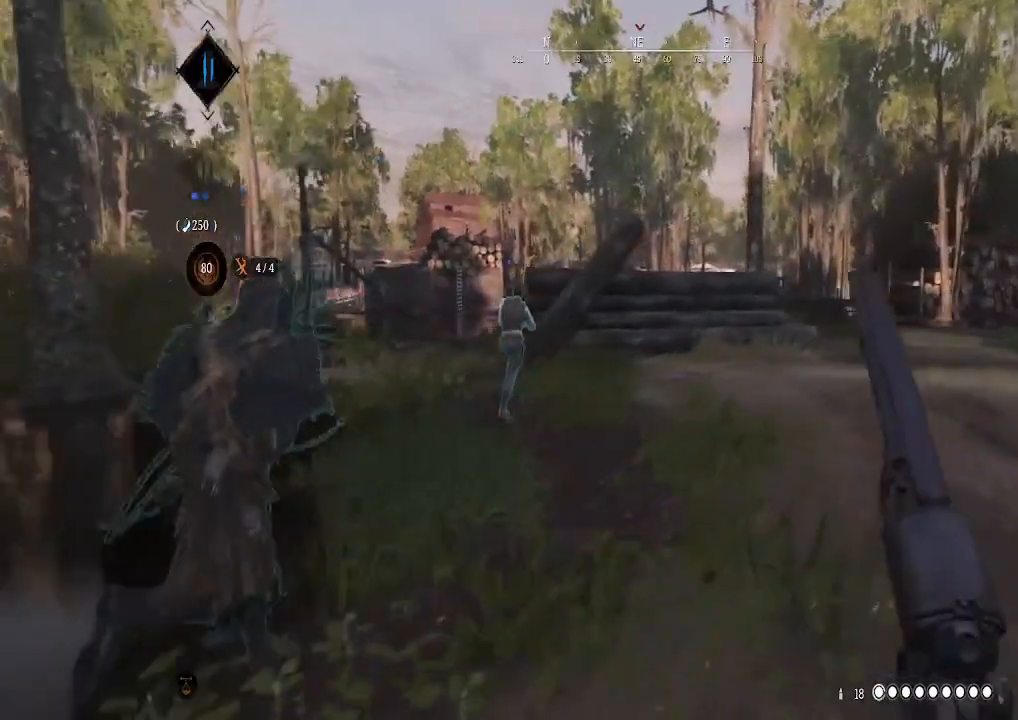
{"buttons": [], "left_stick": "up-right", "right_stick": "center", "events": [[133, "right_stick", "left"], [300, "right_stick", "center"]]}
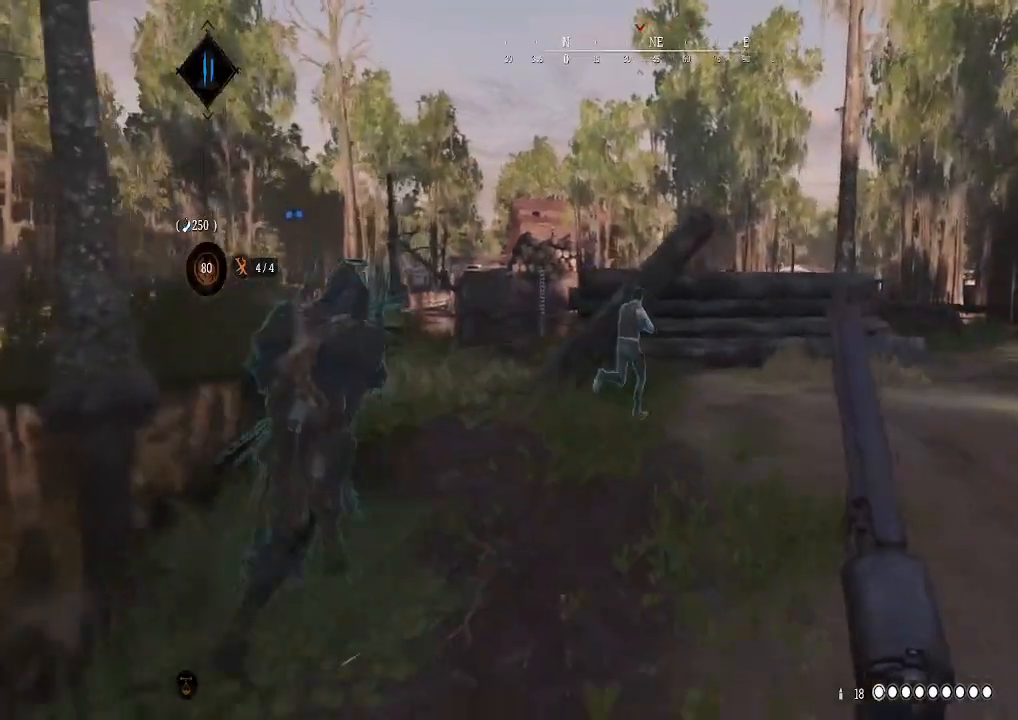
{"buttons": [], "left_stick": "up-right", "right_stick": "center", "events": []}
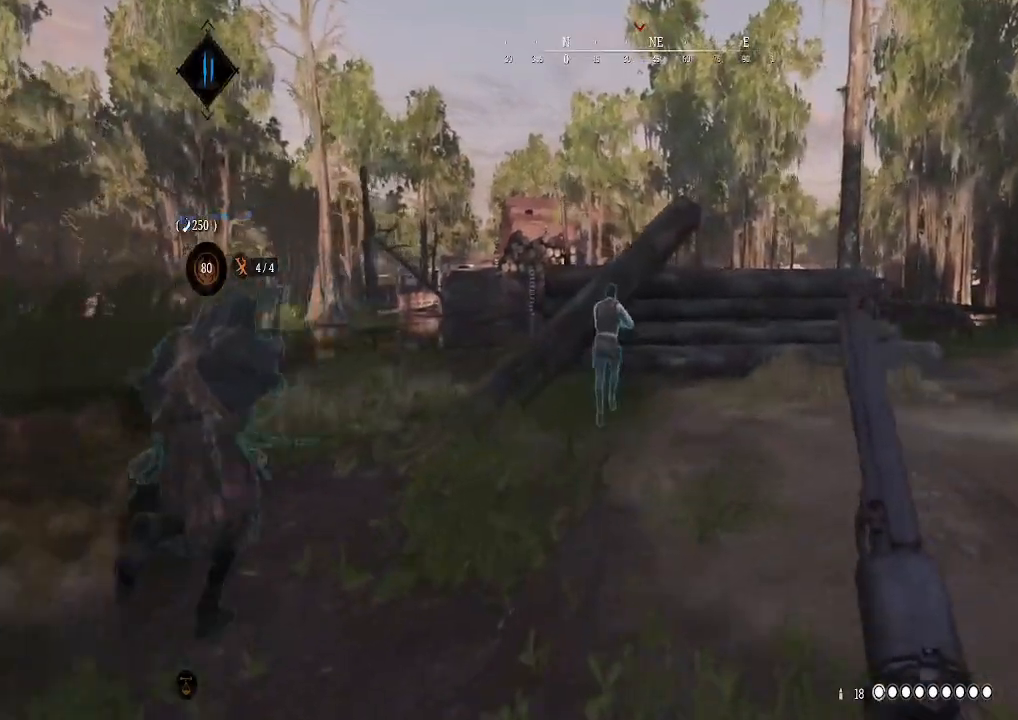
{"buttons": [], "left_stick": "up-right", "right_stick": "center", "events": []}
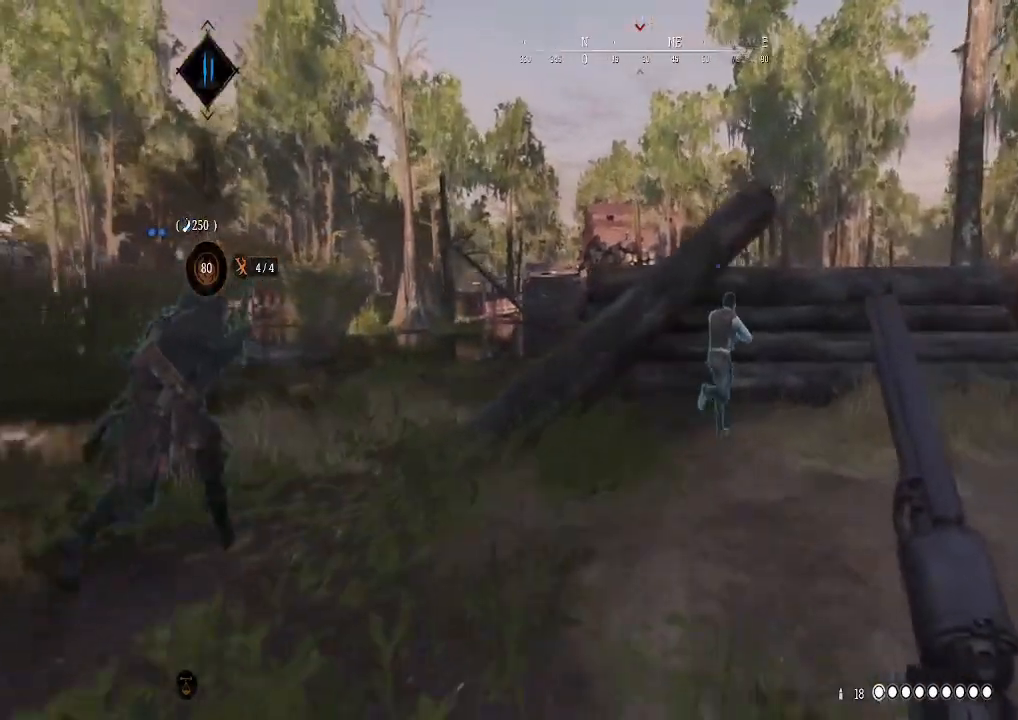
{"buttons": [], "left_stick": "center", "right_stick": "center", "events": [[300, "right_stick", "left"], [367, "left_stick", "center"], [400, "right_stick", "center"]]}
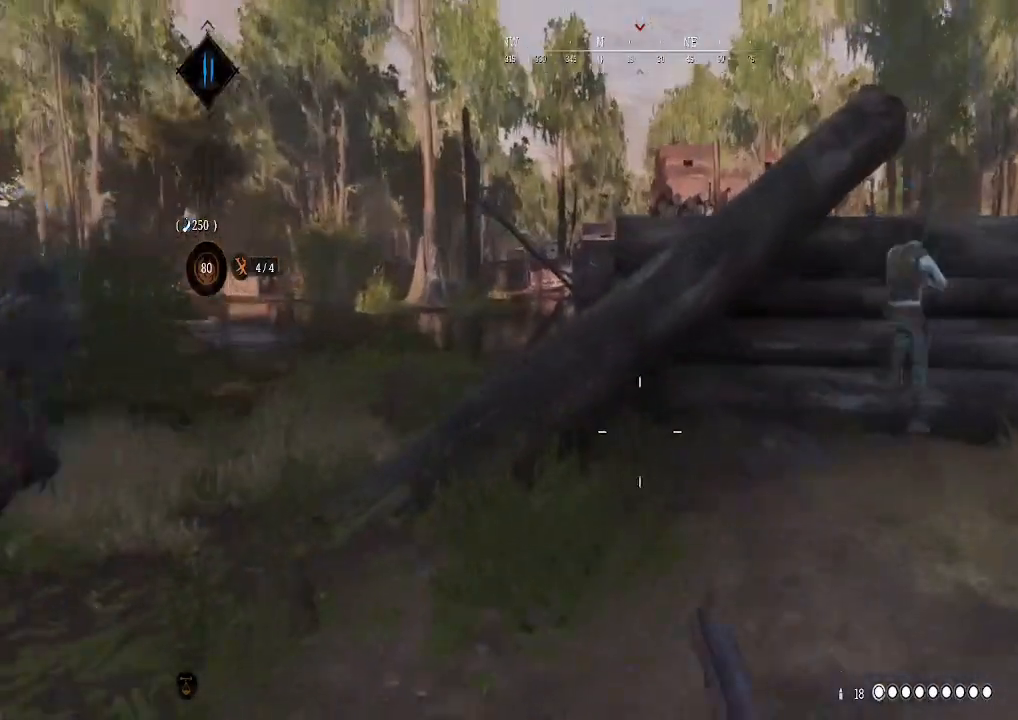
{"buttons": [], "left_stick": "up", "right_stick": "right", "events": [[33, "R1", "down"], [67, "left_stick", "up"], [167, "R1", "up"], [433, "right_stick", "right"]]}
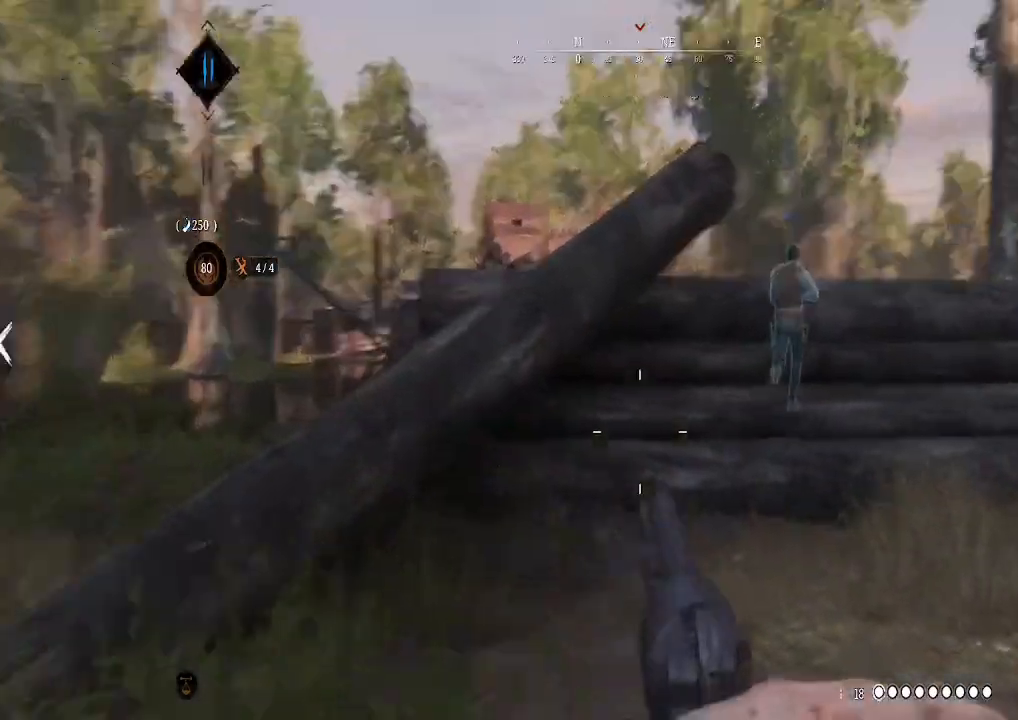
{"buttons": [], "left_stick": "up", "right_stick": "center", "events": [[33, "left_stick", "up-right"], [133, "right_stick", "center"], [233, "L3", "down"], [267, "left_stick", "up"], [400, "L3", "up"]]}
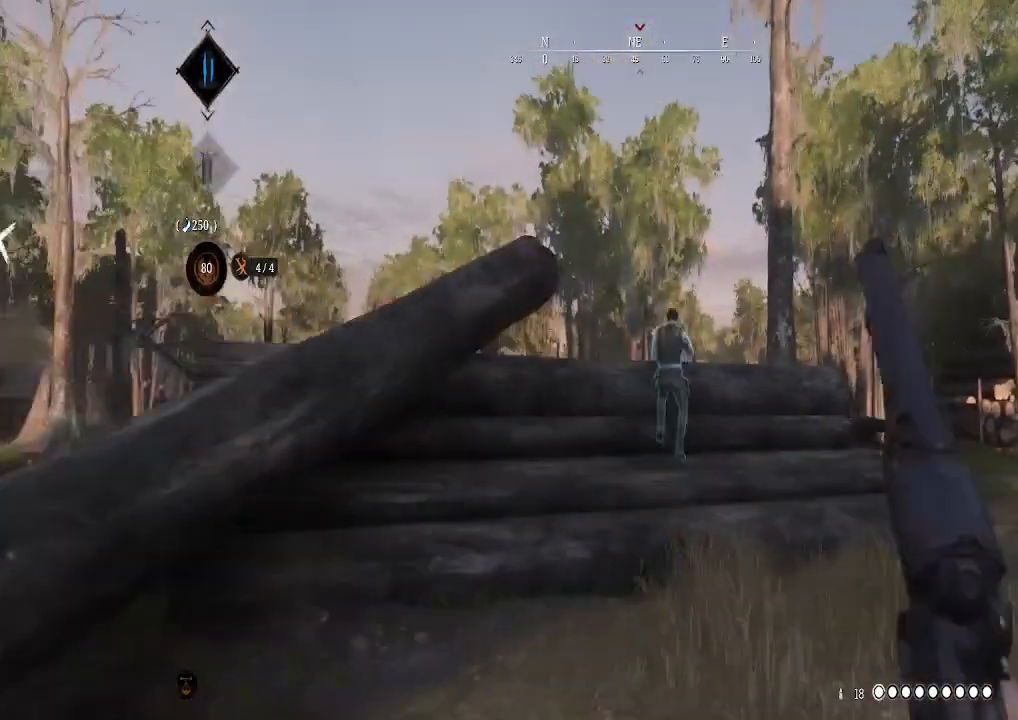
{"buttons": [], "left_stick": "up-right", "right_stick": "down-right", "events": [[300, "left_stick", "up-right"], [367, "right_stick", "down-right"]]}
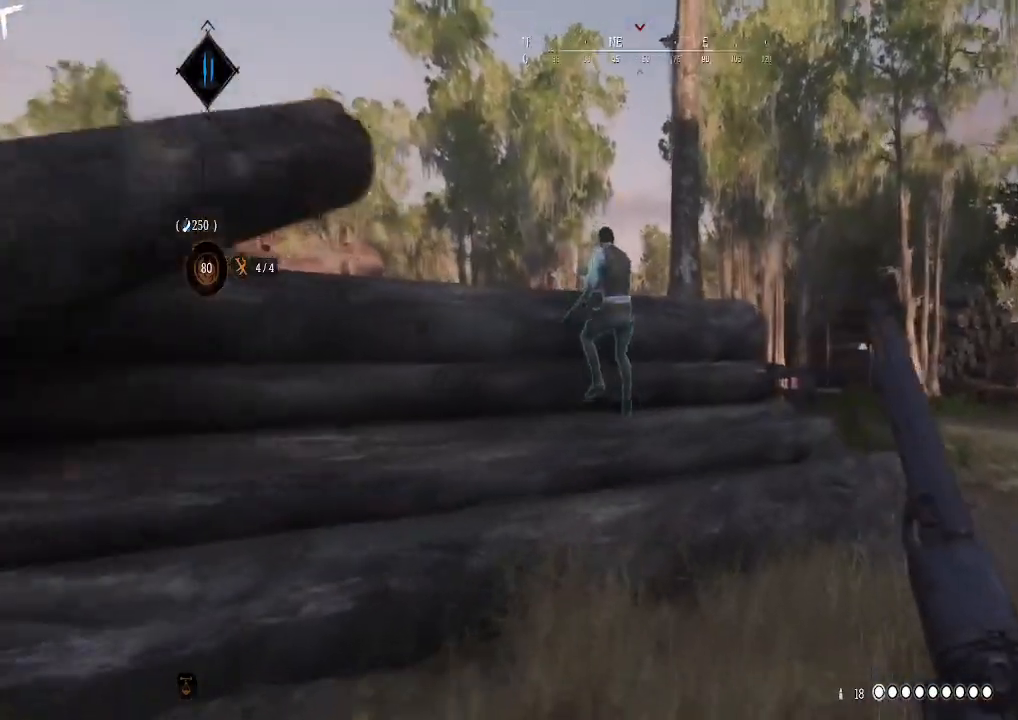
{"buttons": [], "left_stick": "up-right", "right_stick": "center", "events": [[33, "right_stick", "center"]]}
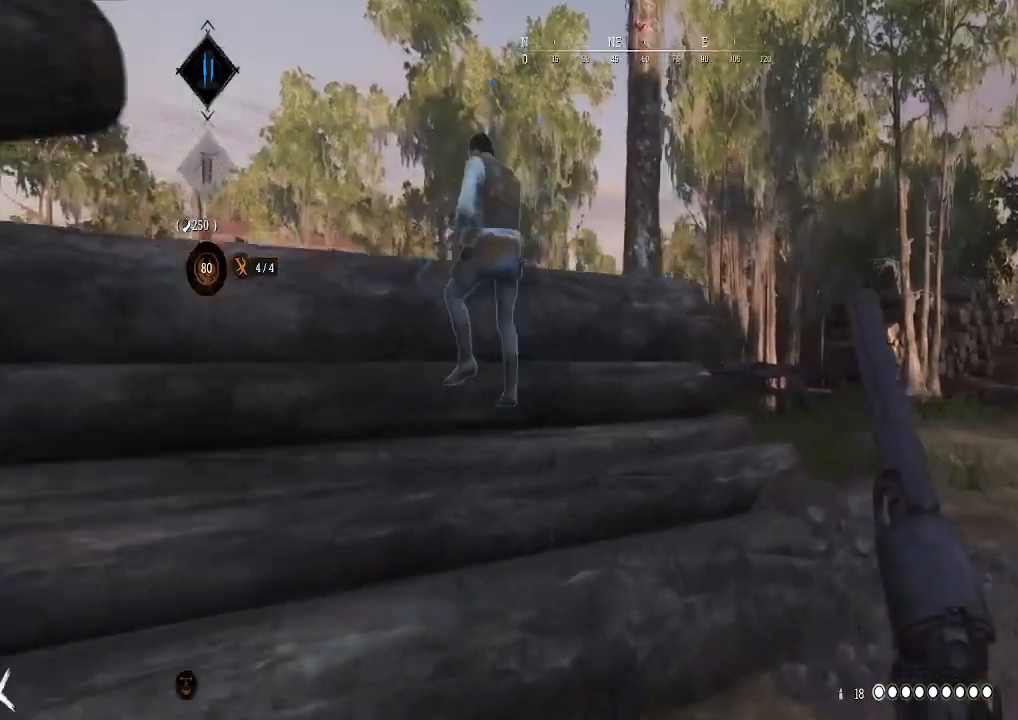
{"buttons": ["B"], "left_stick": "up", "right_stick": "center", "events": [[167, "right_stick", "left"], [300, "right_stick", "center"], [333, "left_stick", "center"], [433, "B", "down"], [500, "left_stick", "up"]]}
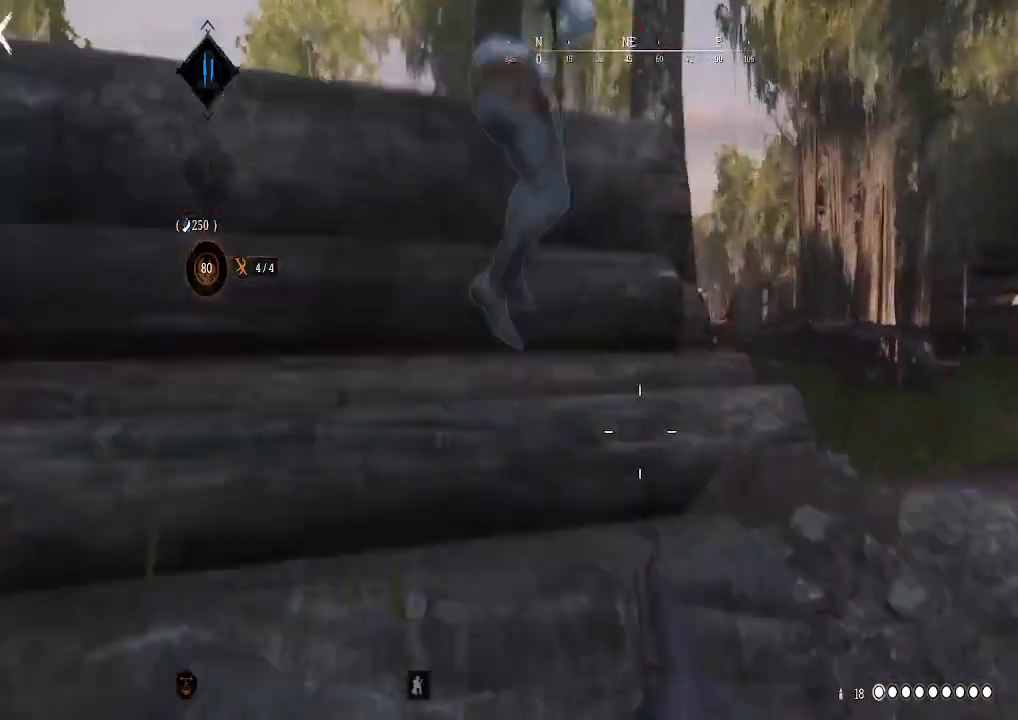
{"buttons": [], "left_stick": "up-right", "right_stick": "center", "events": [[33, "B", "up"], [133, "left_stick", "up-right"]]}
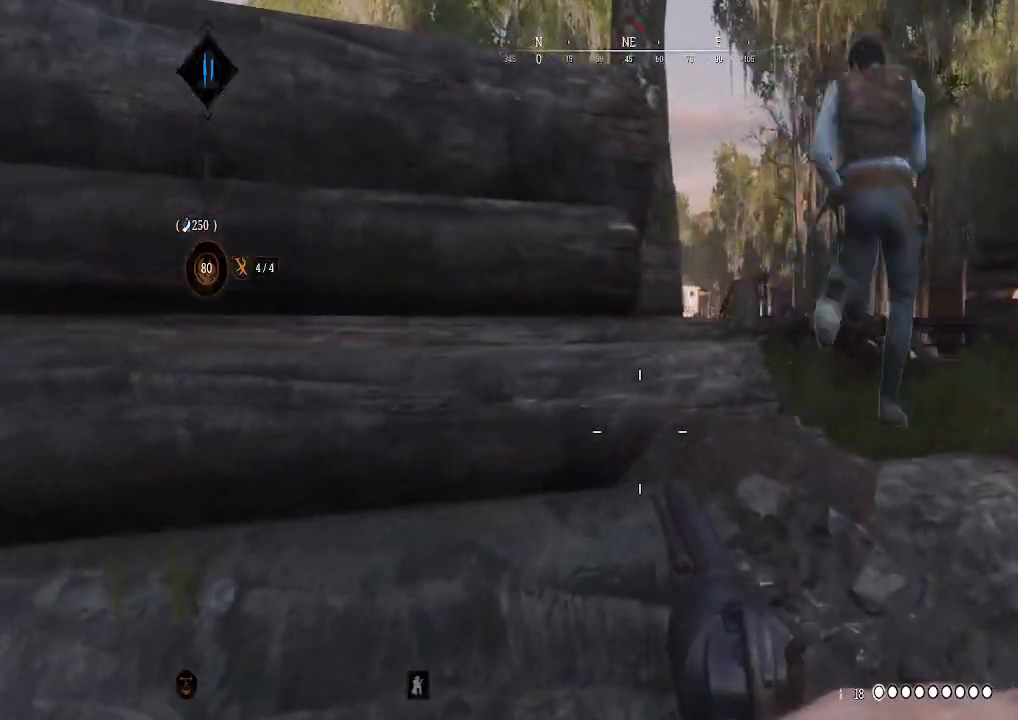
{"buttons": [], "left_stick": "up-right", "right_stick": "center", "events": [[167, "B", "down"], [300, "B", "up"]]}
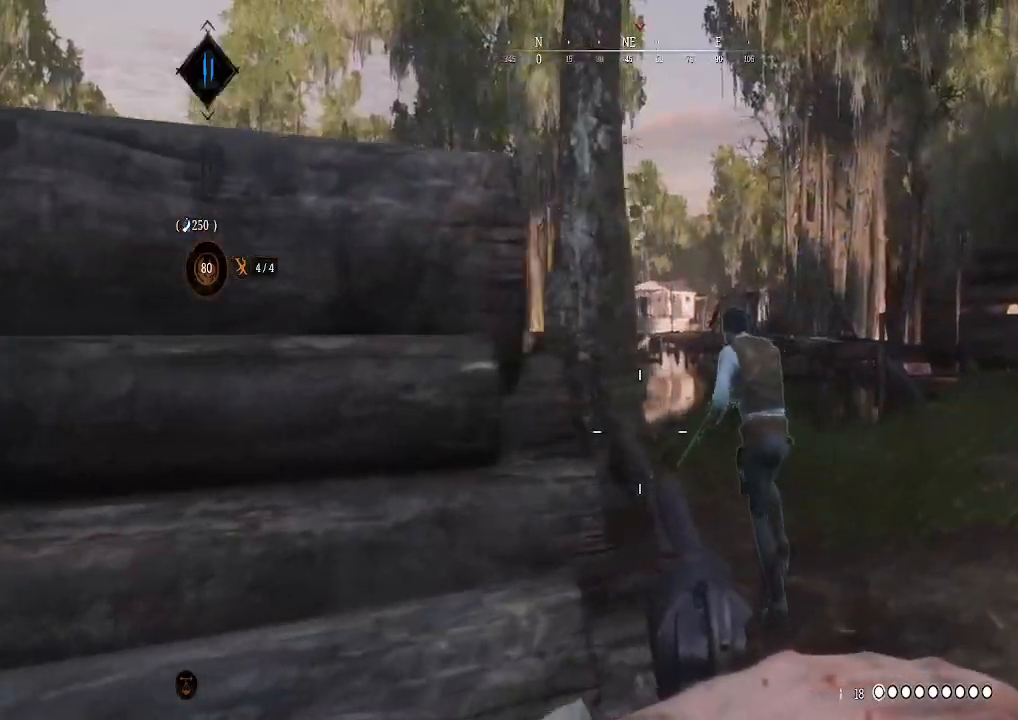
{"buttons": ["L3"], "left_stick": "up-right", "right_stick": "center", "events": [[467, "L3", "down"]]}
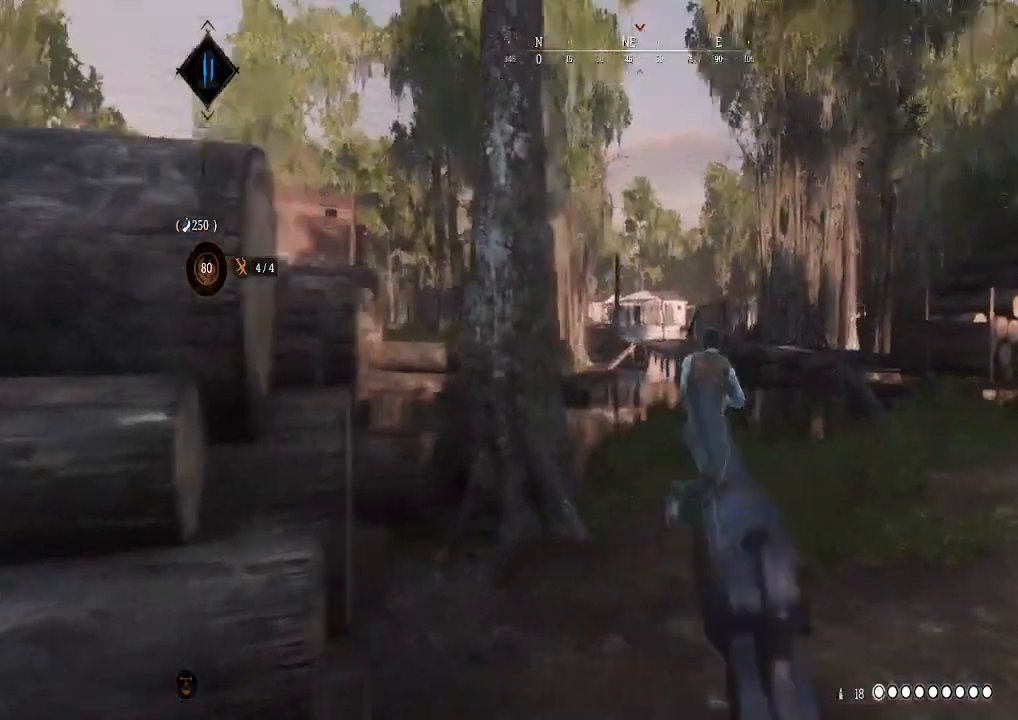
{"buttons": [], "left_stick": "up-right", "right_stick": "center", "events": [[133, "L3", "up"], [367, "right_stick", "right"], [500, "right_stick", "center"]]}
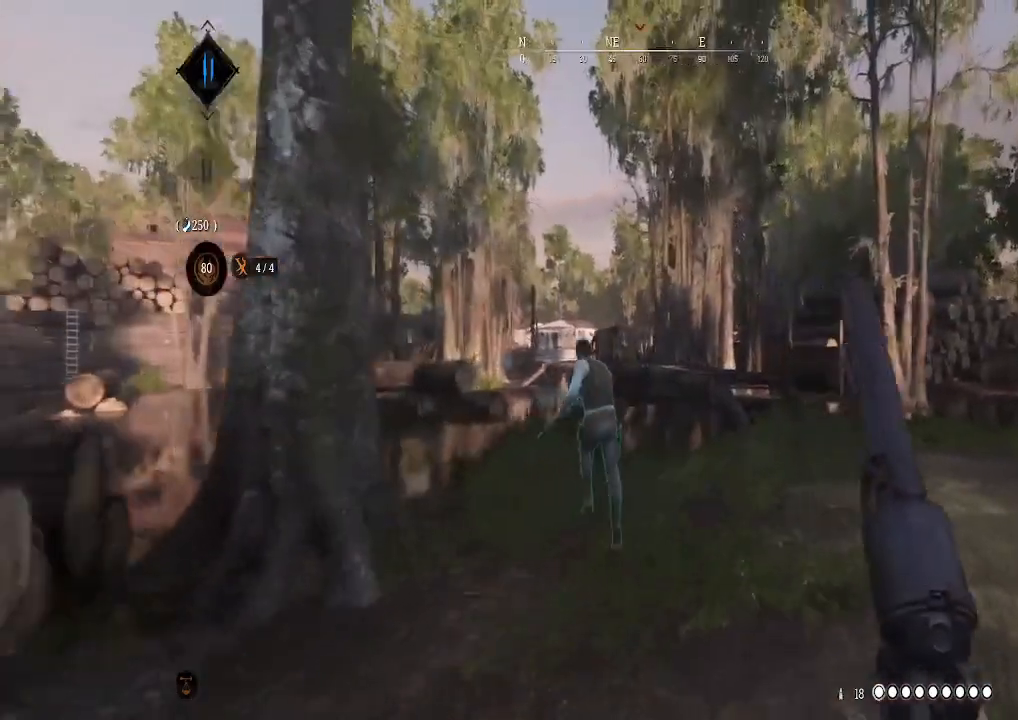
{"buttons": [], "left_stick": "up-right", "right_stick": "center", "events": []}
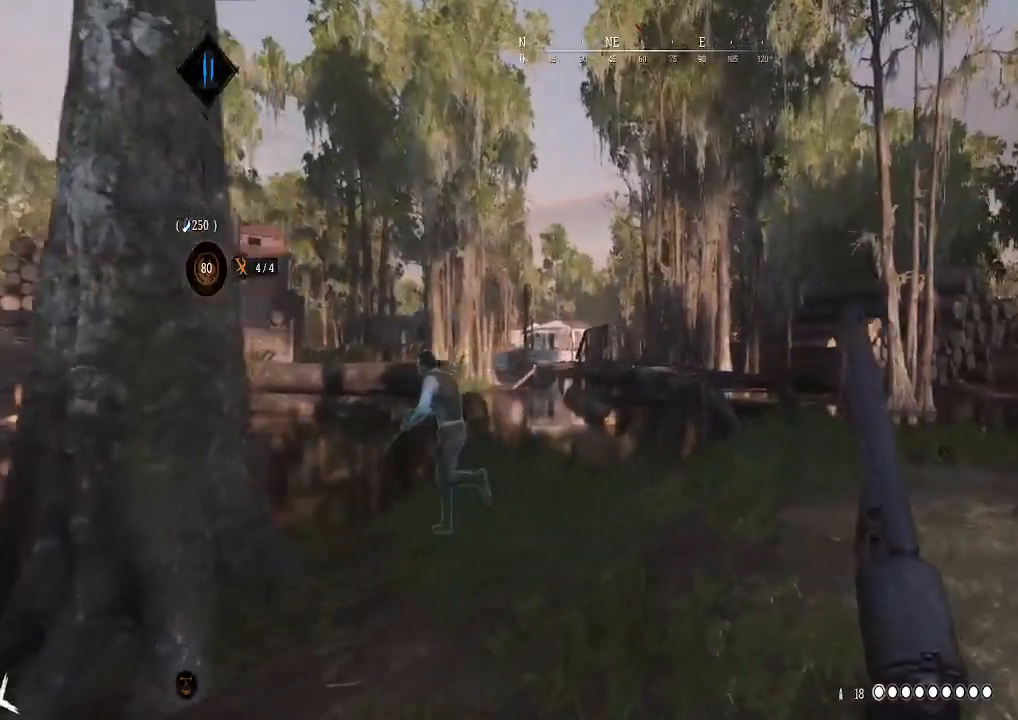
{"buttons": ["L3"], "left_stick": "up", "right_stick": "center", "events": [[133, "right_stick", "left"], [333, "right_stick", "center"], [400, "left_stick", "up"], [467, "L3", "down"]]}
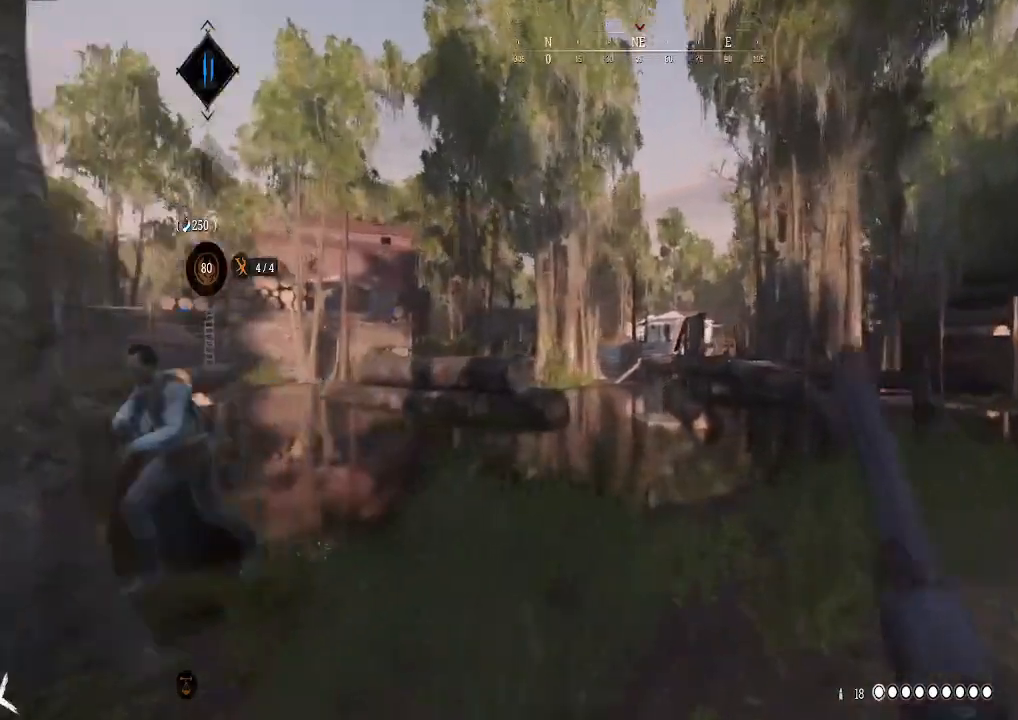
{"buttons": [], "left_stick": "up", "right_stick": "center", "events": [[100, "right_stick", "left"], [133, "L3", "up"], [333, "L3", "down"], [433, "L3", "up"], [433, "right_stick", "center"]]}
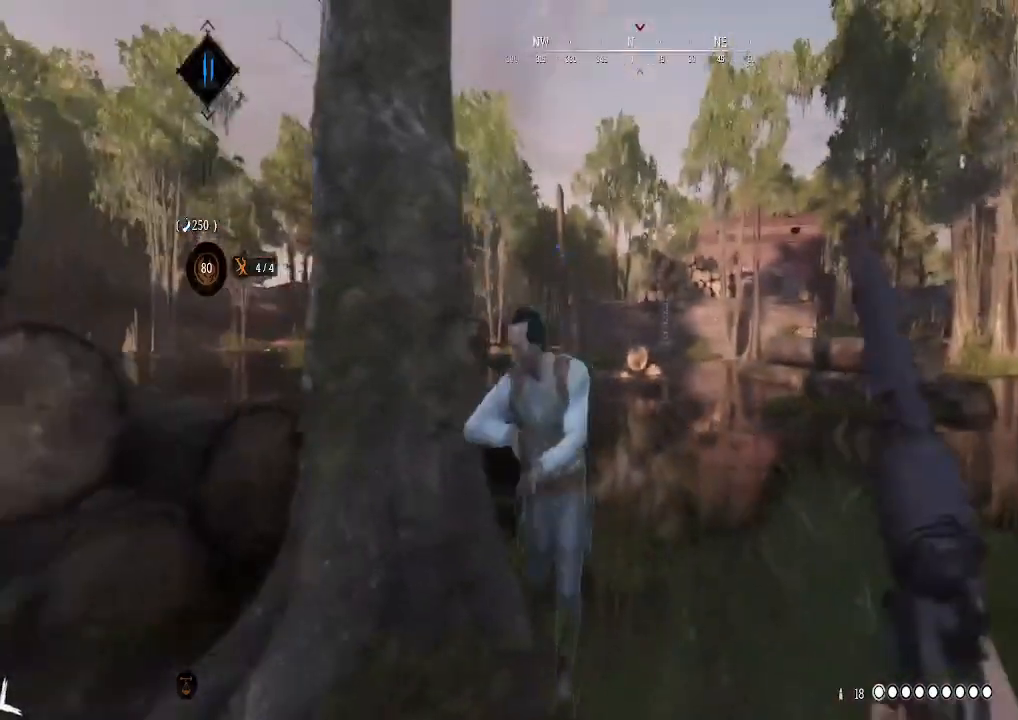
{"buttons": [], "left_stick": "up-right", "right_stick": "right", "events": [[233, "left_stick", "up-right"], [267, "right_stick", "right"]]}
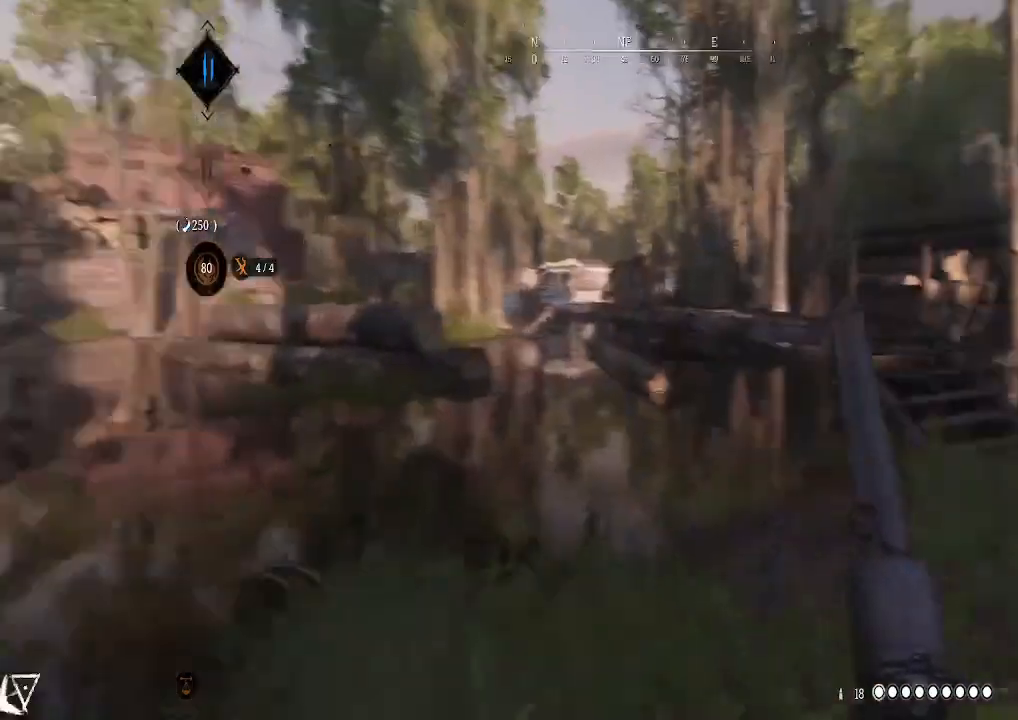
{"buttons": [], "left_stick": "up", "right_stick": "center", "events": [[33, "L3", "down"], [33, "left_stick", "up"], [100, "right_stick", "center"], [233, "L3", "up"], [300, "right_stick", "right"], [467, "right_stick", "center"]]}
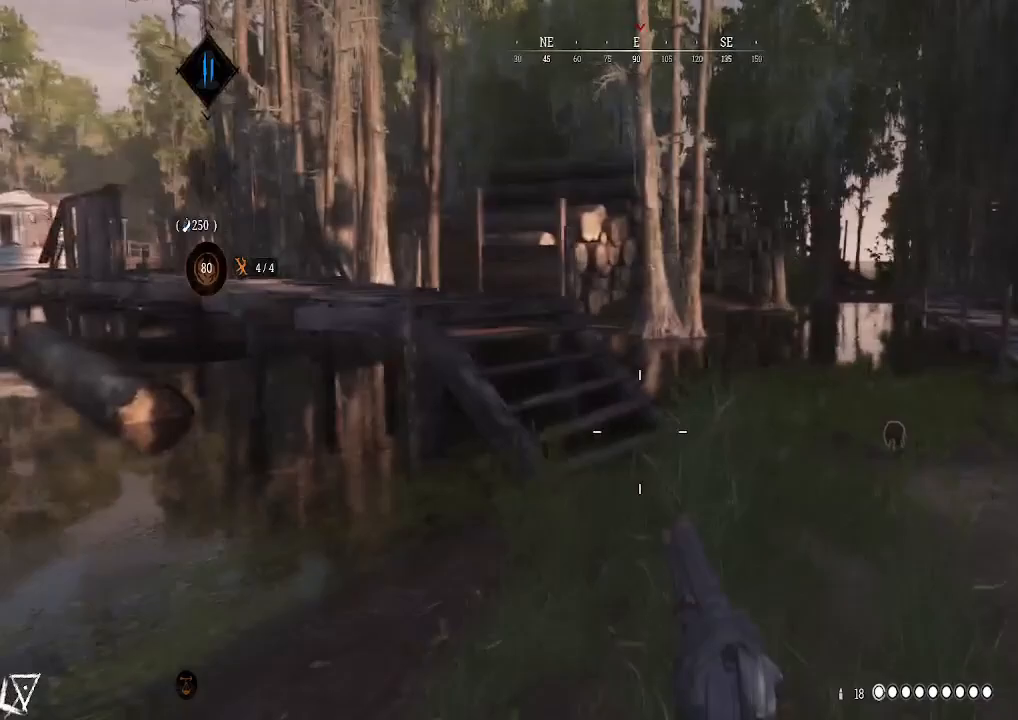
{"buttons": [], "left_stick": "right", "right_stick": "left", "events": [[133, "L3", "down"], [300, "L3", "up"], [300, "right_stick", "left"], [367, "left_stick", "up-right"], [500, "left_stick", "right"]]}
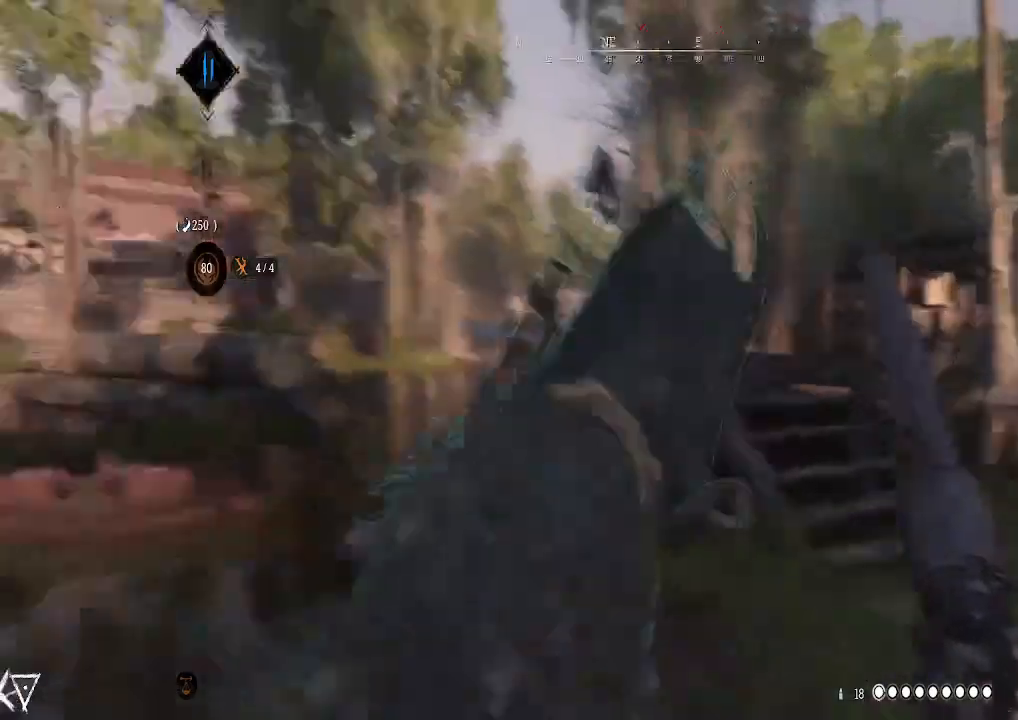
{"buttons": [], "left_stick": "left", "right_stick": "center", "events": [[133, "left_stick", "down"], [333, "left_stick", "down-left"], [467, "right_stick", "center"], [500, "left_stick", "left"]]}
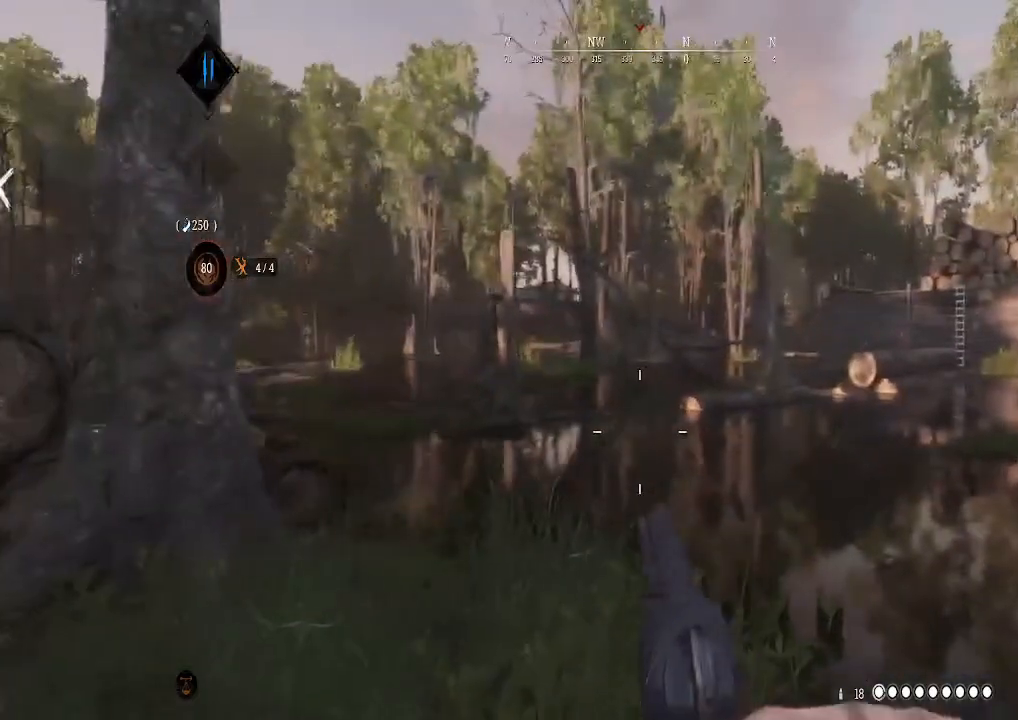
{"buttons": [], "left_stick": "right", "right_stick": "center", "events": [[133, "right_stick", "right"], [200, "left_stick", "down-left"], [367, "left_stick", "down-right"], [433, "right_stick", "center"], [500, "left_stick", "right"]]}